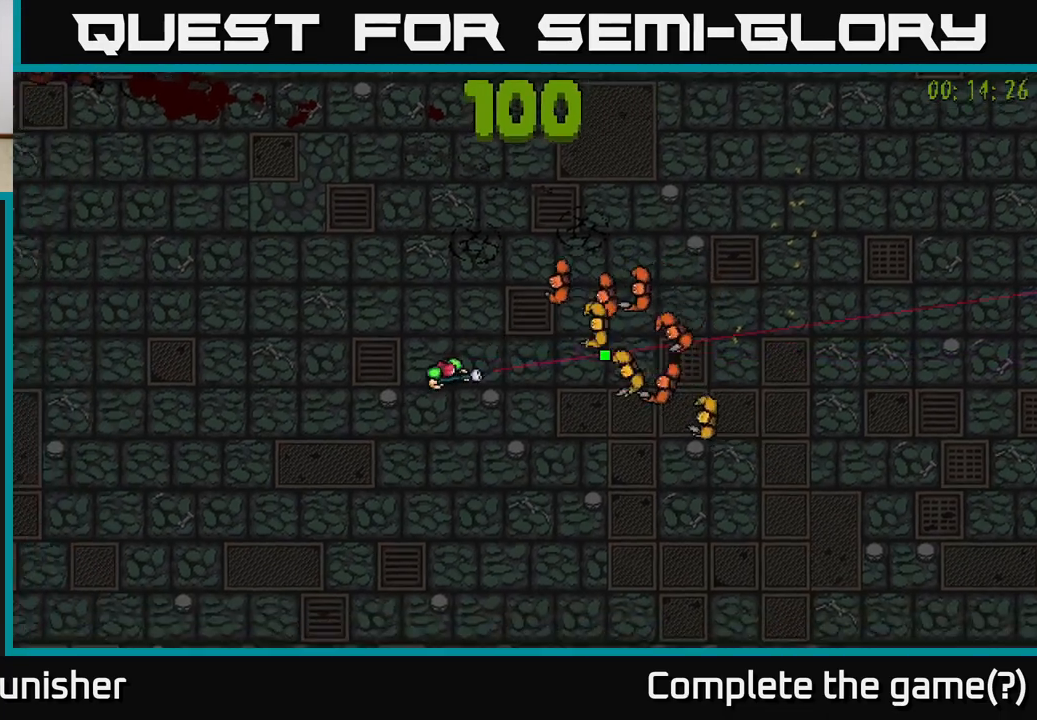
Gameplay with a controller (Xbox layout); each line is a JSON object with the inputs held at the frame after it. "events" lists button and stick changes between this image and that frame as [ms after this image, input, new state], when the widget could be followed in between.
{"buttons": [], "left_stick": "right", "right_stick": "up-right", "events": [[67, "left_stick", "down-right"], [133, "right_stick", "up-right"], [500, "left_stick", "right"]]}
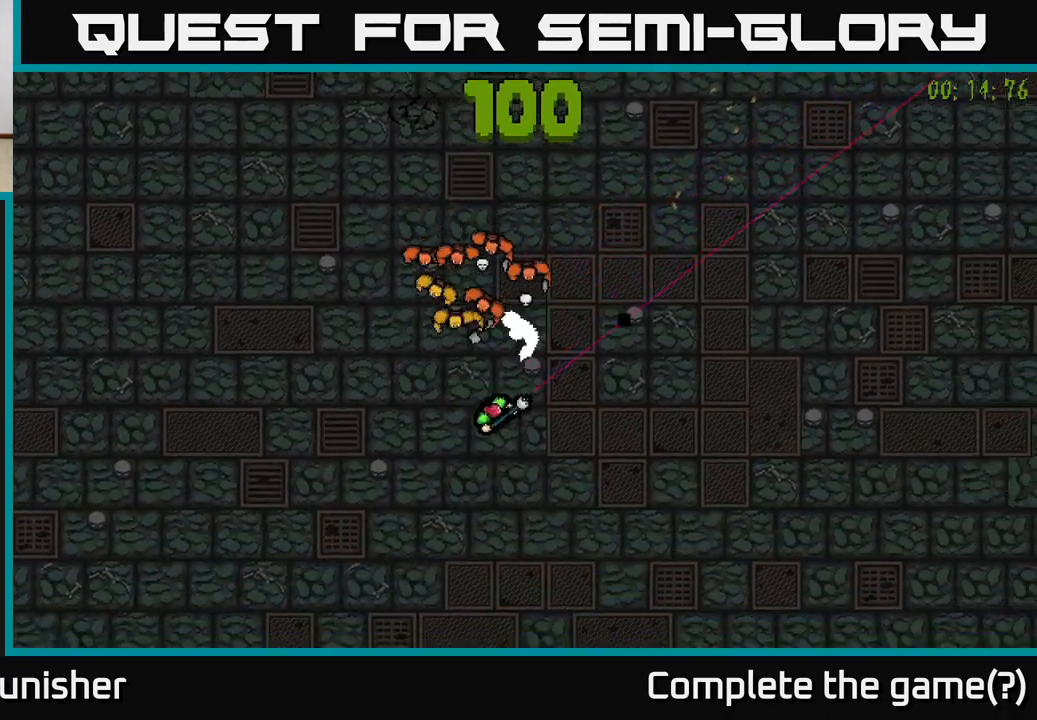
{"buttons": [], "left_stick": "up-right", "right_stick": "left", "events": [[133, "right_stick", "up-left"], [183, "right_stick", "left"], [383, "left_stick", "up-right"]]}
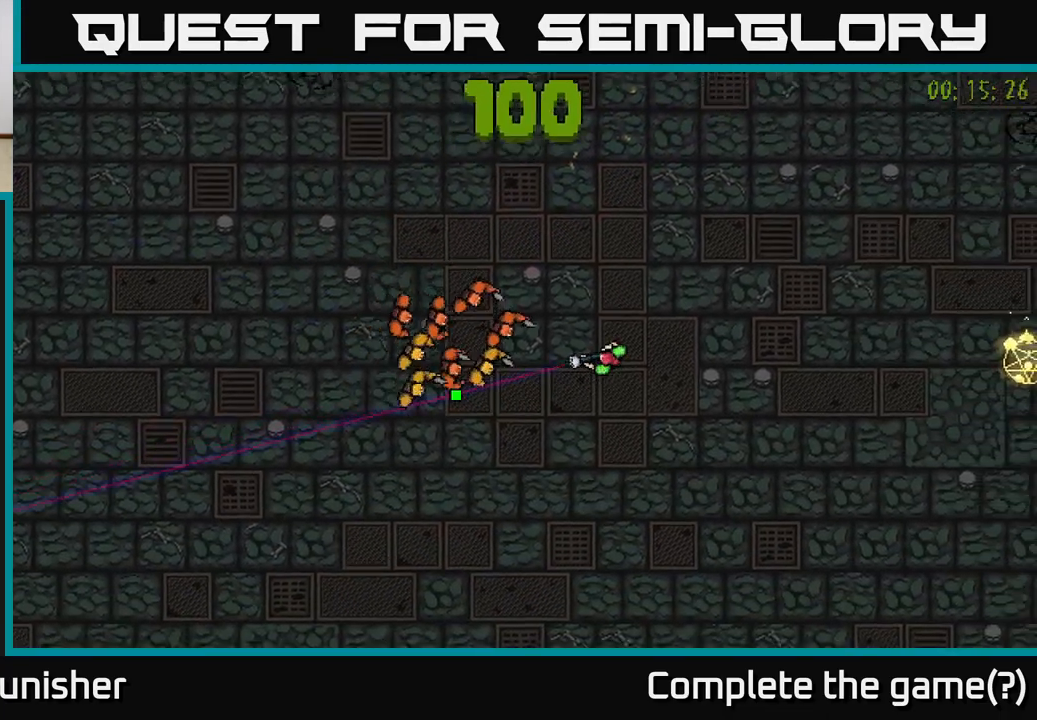
{"buttons": [], "left_stick": "up-right", "right_stick": "down-left", "events": [[117, "right_stick", "down-left"]]}
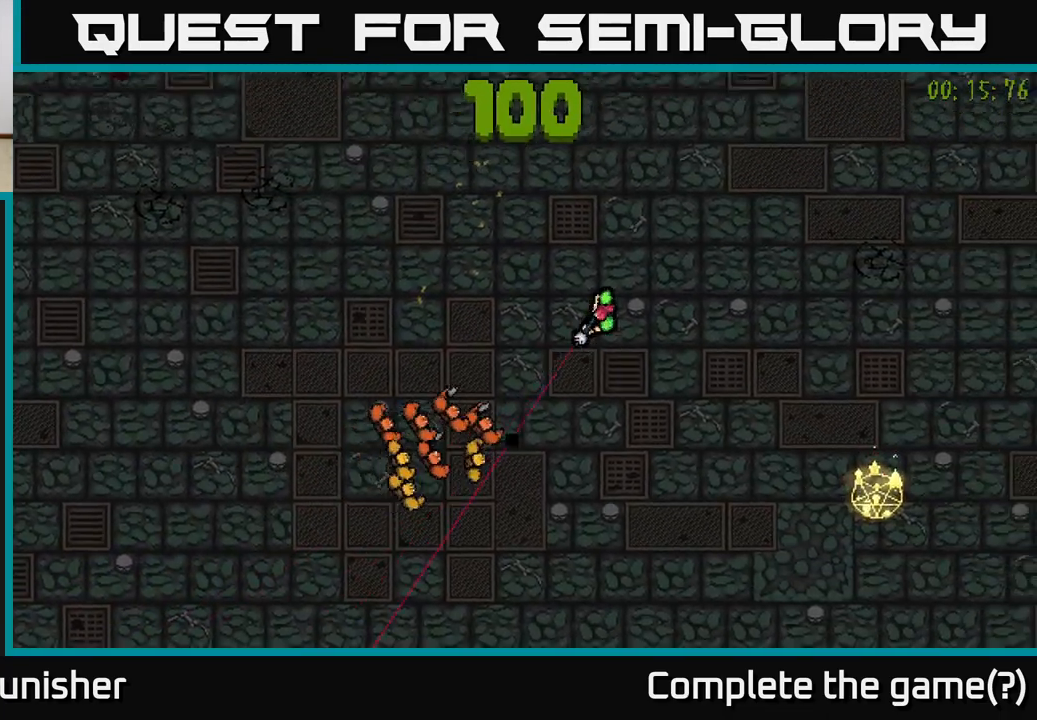
{"buttons": [], "left_stick": "down-right", "right_stick": "down-left", "events": [[150, "left_stick", "right"], [400, "left_stick", "down-right"]]}
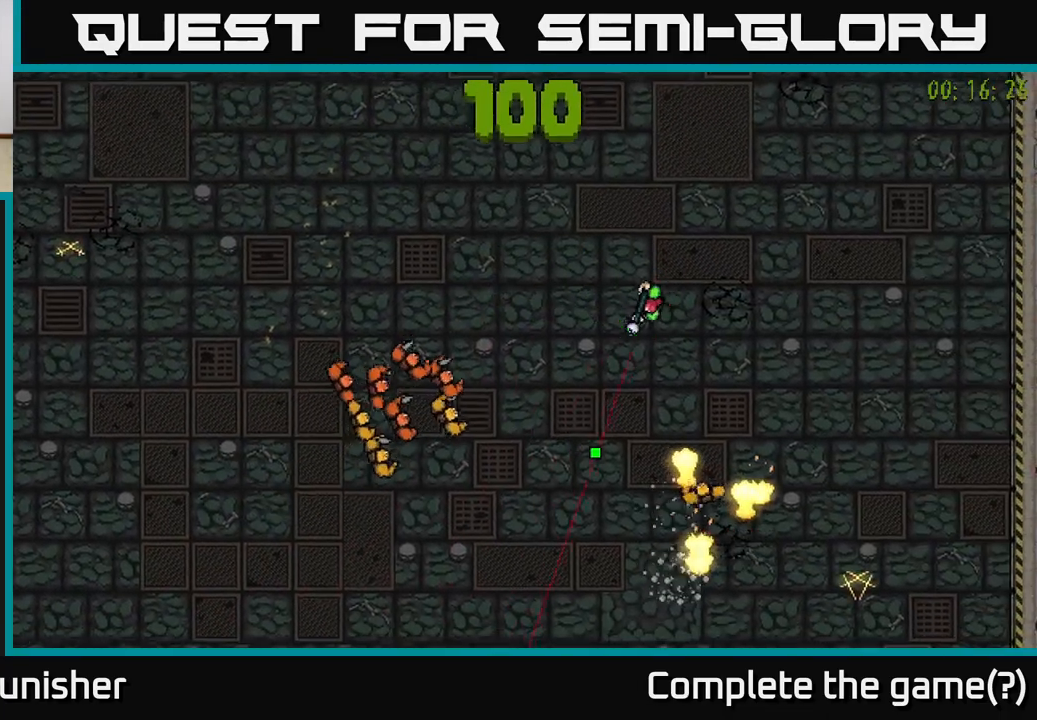
{"buttons": [], "left_stick": "down-right", "right_stick": "left", "events": [[333, "right_stick", "left"]]}
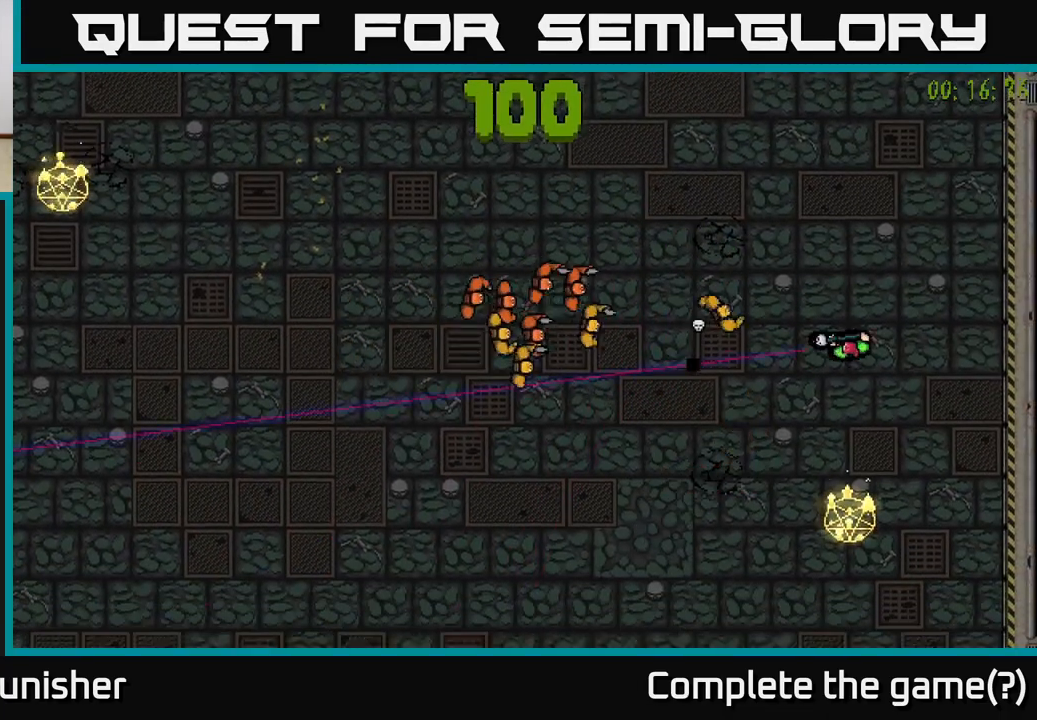
{"buttons": [], "left_stick": "left", "right_stick": "up-left", "events": [[67, "left_stick", "down-left"], [300, "right_stick", "up-left"], [467, "left_stick", "left"]]}
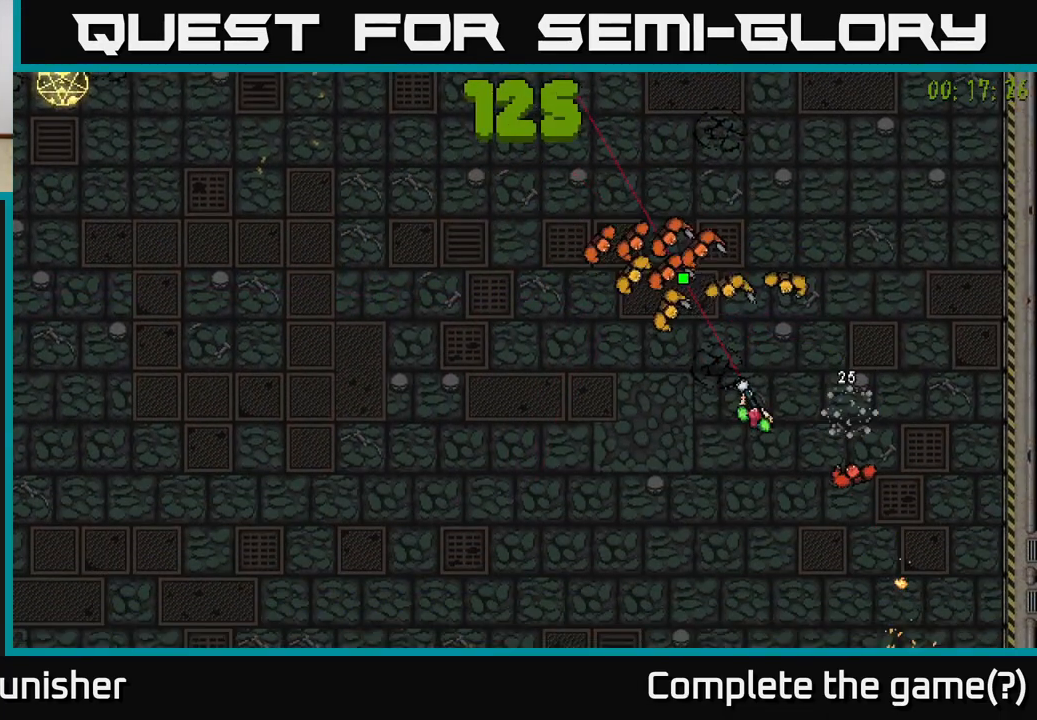
{"buttons": [], "left_stick": "left", "right_stick": "right", "events": [[67, "right_stick", "up"], [217, "right_stick", "up-right"], [483, "right_stick", "right"]]}
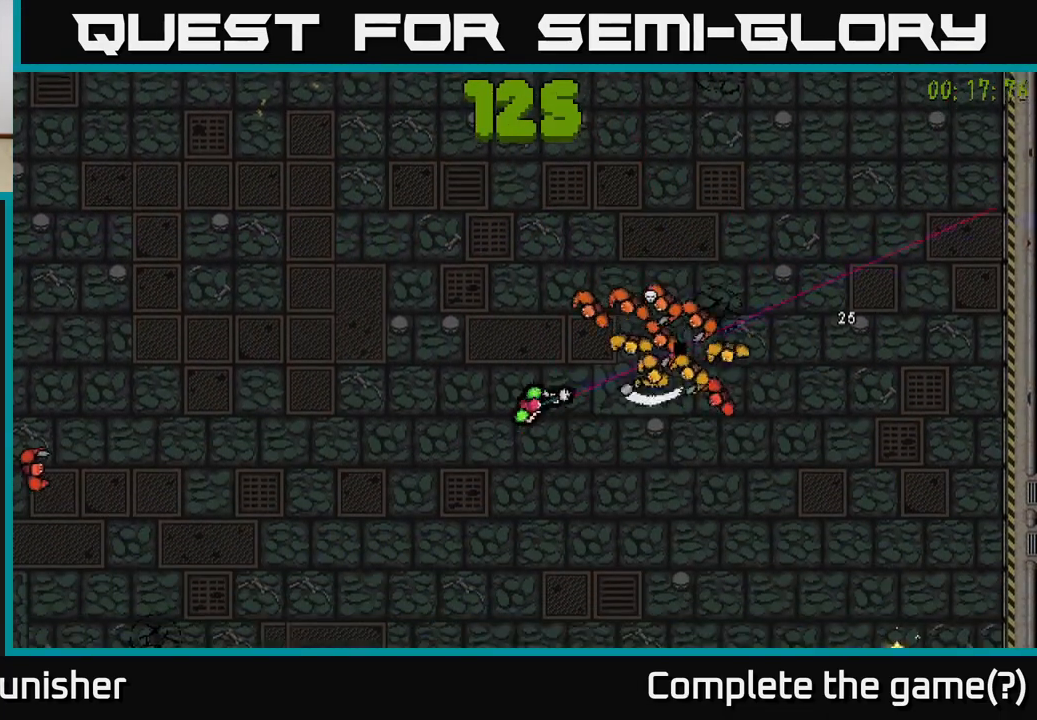
{"buttons": [], "left_stick": "up-left", "right_stick": "down-right", "events": [[267, "left_stick", "up-left"], [300, "right_stick", "up-right"], [500, "right_stick", "down-right"]]}
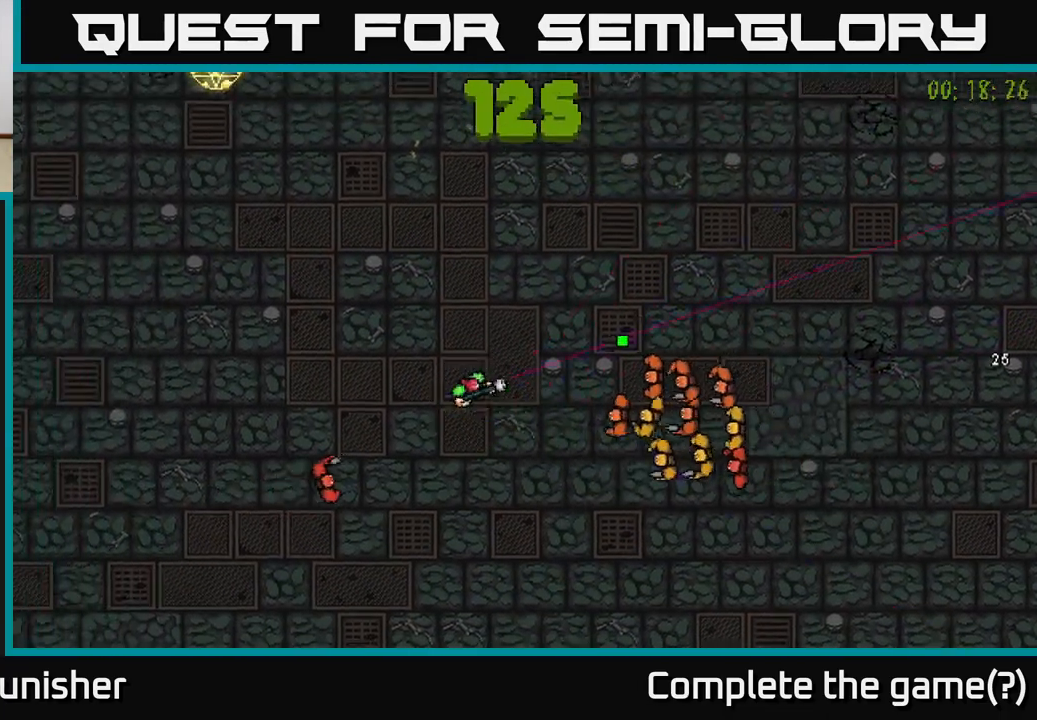
{"buttons": [], "left_stick": "left", "right_stick": "right", "events": [[333, "left_stick", "left"], [433, "right_stick", "right"]]}
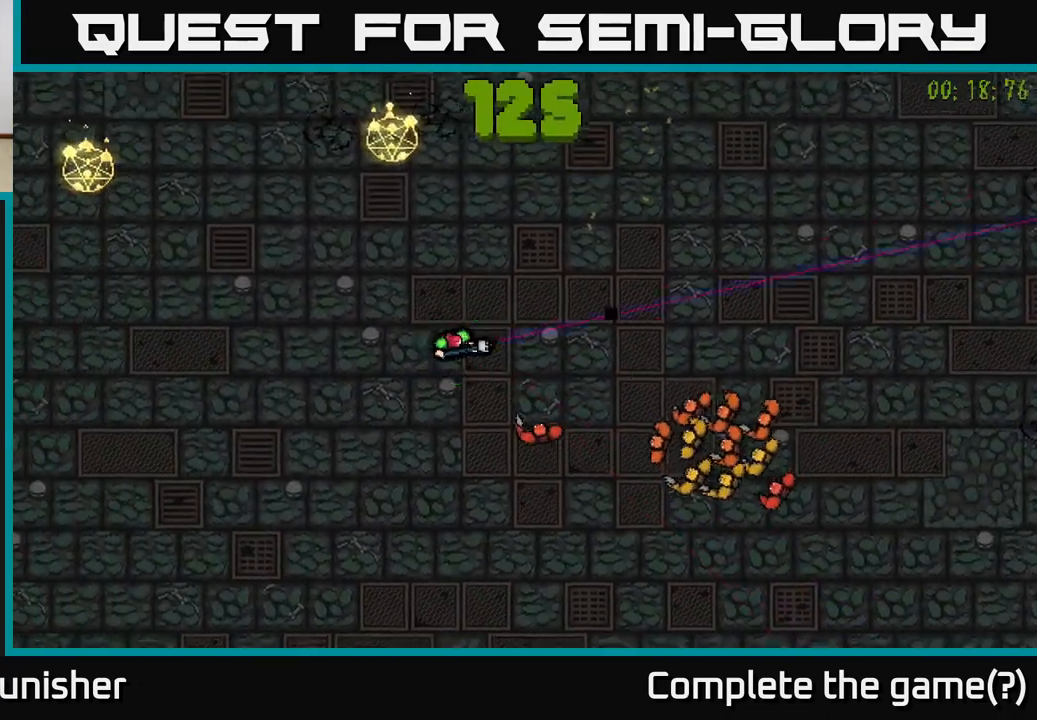
{"buttons": [], "left_stick": "up-left", "right_stick": "up-right", "events": [[67, "right_stick", "up-right"], [417, "left_stick", "up-left"]]}
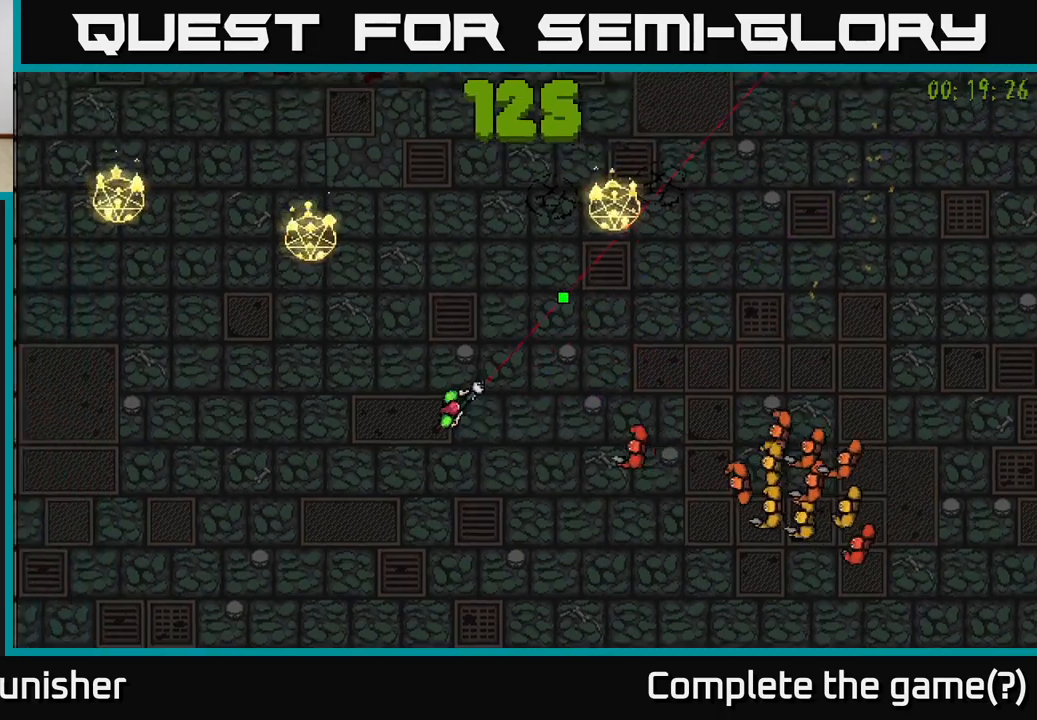
{"buttons": [], "left_stick": "down", "right_stick": "up-right", "events": [[117, "left_stick", "left"], [217, "left_stick", "down-left"], [450, "left_stick", "down"]]}
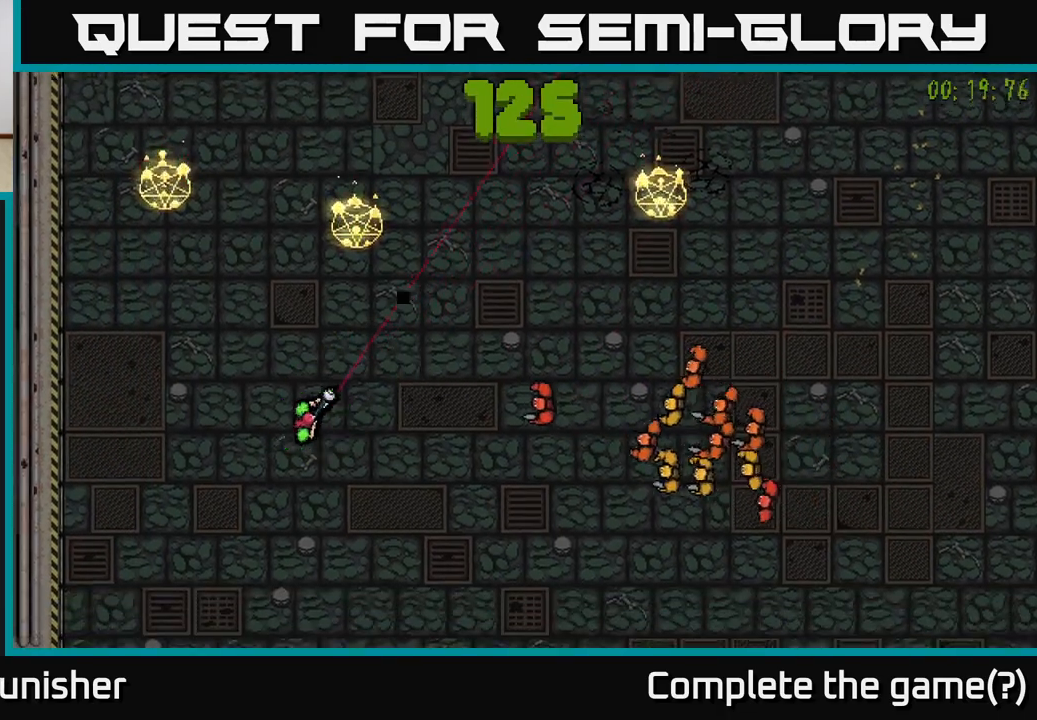
{"buttons": [], "left_stick": "down-right", "right_stick": "up-right", "events": [[33, "left_stick", "down-right"]]}
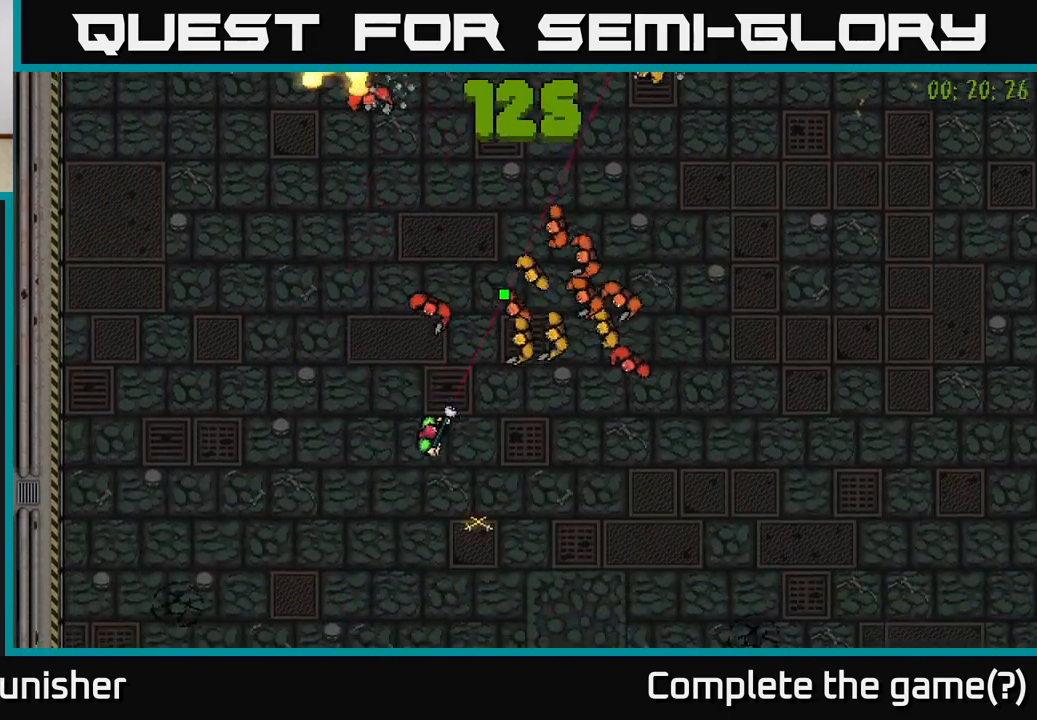
{"buttons": [], "left_stick": "right", "right_stick": "up-left", "events": [[200, "left_stick", "right"], [500, "right_stick", "up-left"]]}
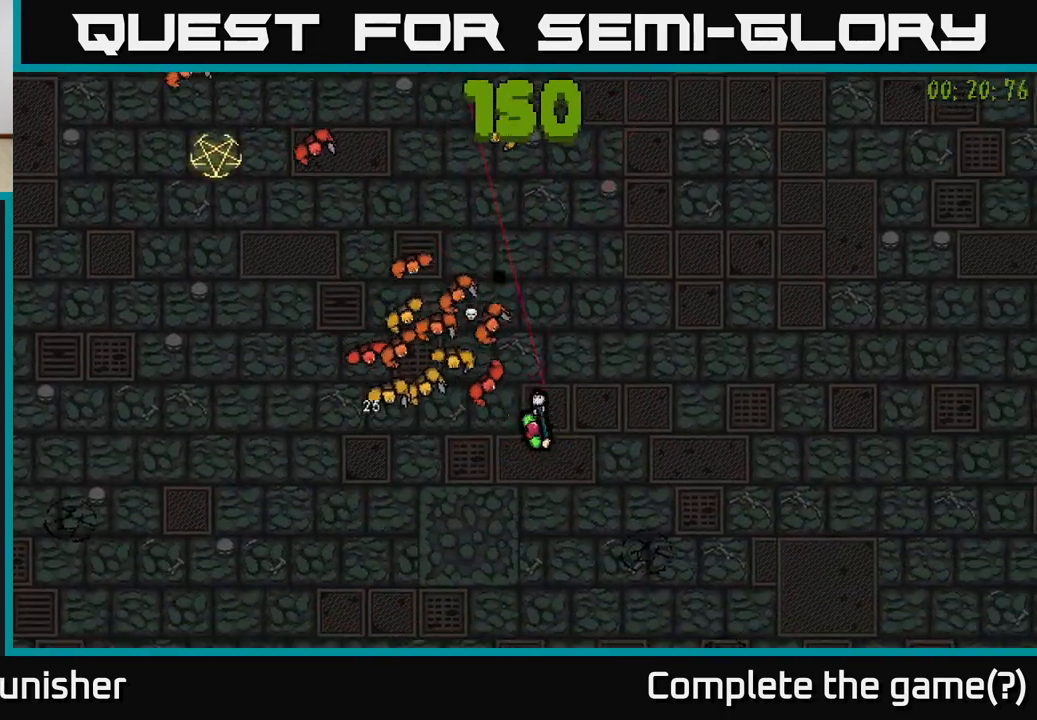
{"buttons": [], "left_stick": "up-right", "right_stick": "left", "events": [[50, "right_stick", "left"], [350, "left_stick", "up-right"]]}
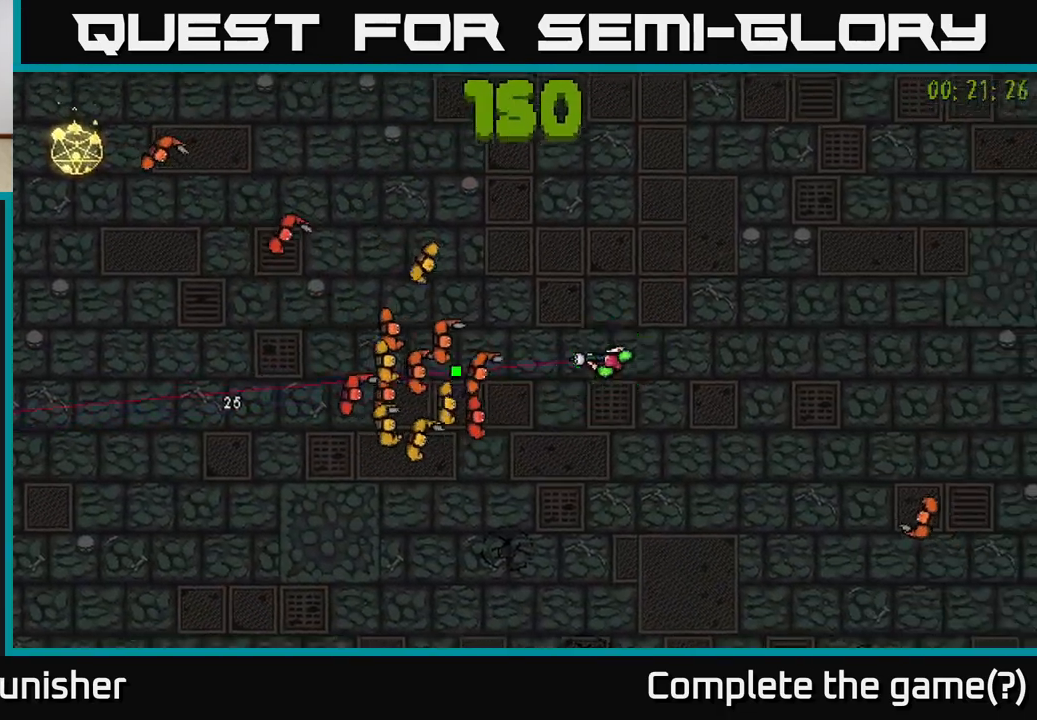
{"buttons": [], "left_stick": "up-right", "right_stick": "left", "events": [[367, "left_stick", "right"], [483, "left_stick", "up-right"]]}
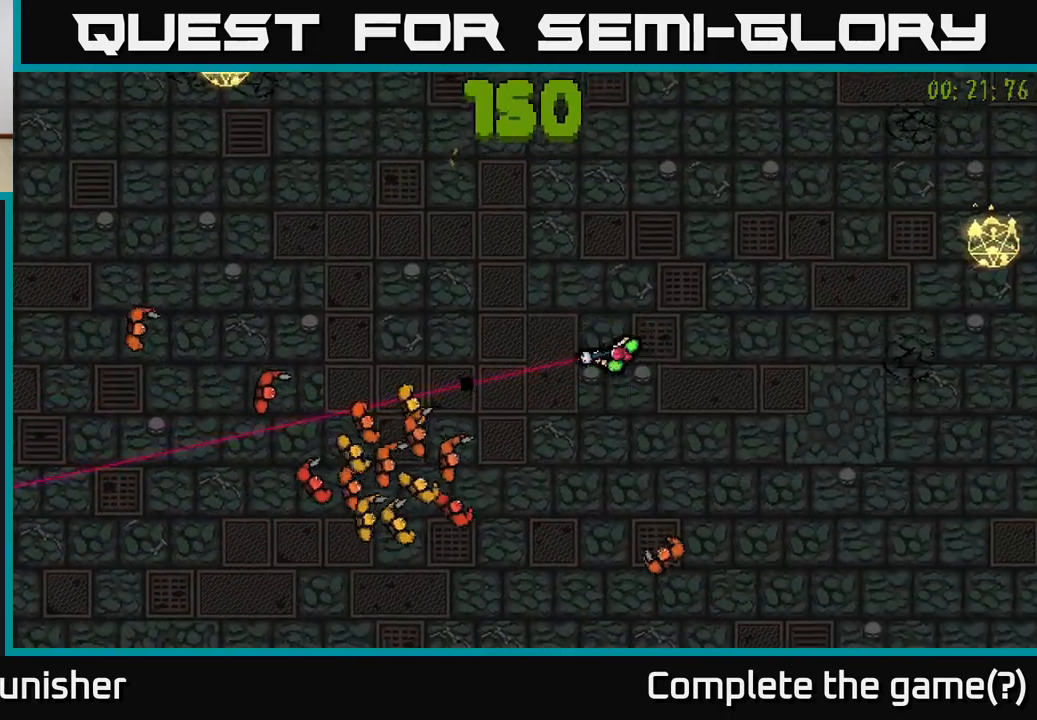
{"buttons": [], "left_stick": "up-left", "right_stick": "down-left", "events": [[133, "left_stick", "up-left"], [300, "right_stick", "down-left"]]}
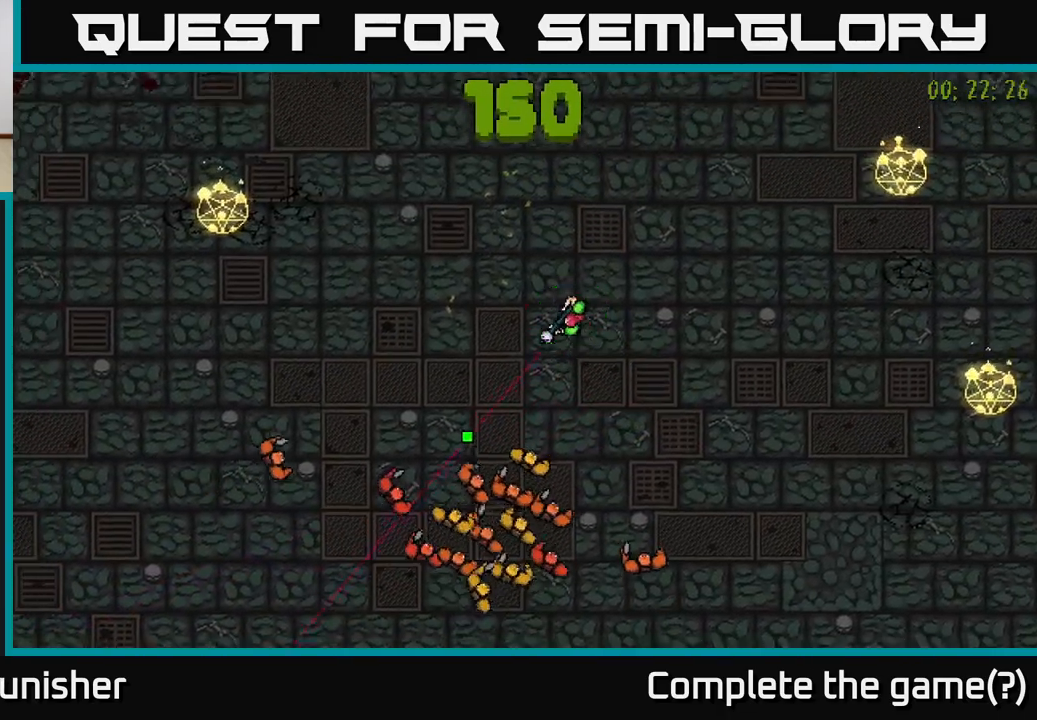
{"buttons": [], "left_stick": "down-left", "right_stick": "down", "events": [[67, "left_stick", "left"], [500, "left_stick", "down-left"], [500, "right_stick", "down"]]}
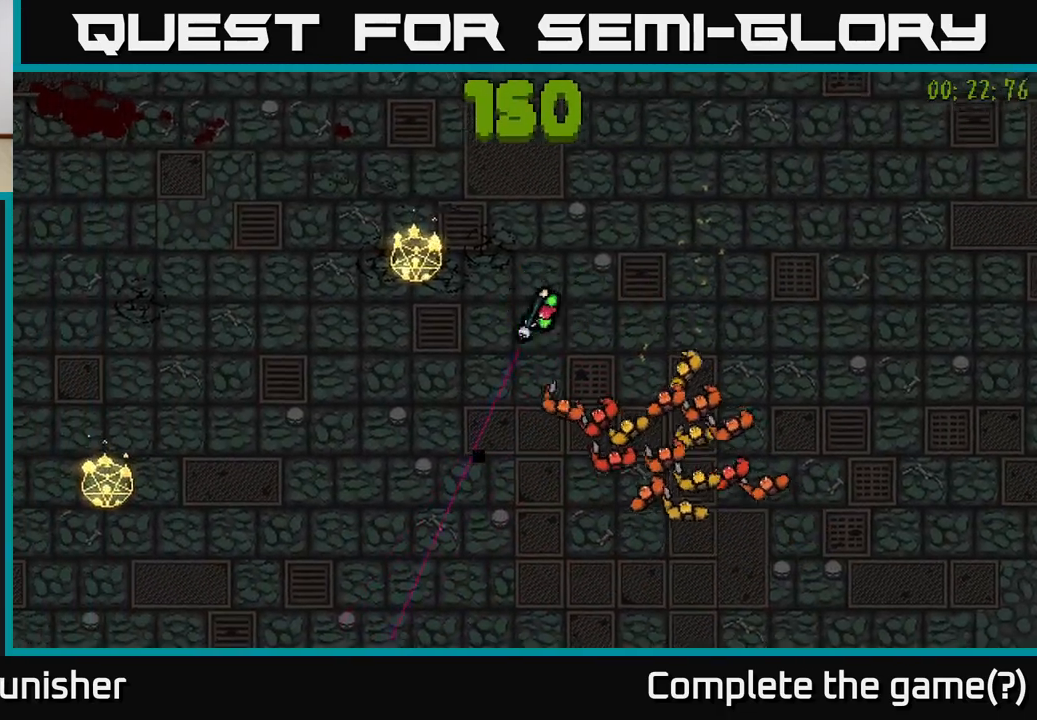
{"buttons": [], "left_stick": "down", "right_stick": "up-right", "events": [[167, "right_stick", "down-right"], [283, "right_stick", "right"], [467, "right_stick", "up-right"], [500, "left_stick", "down"]]}
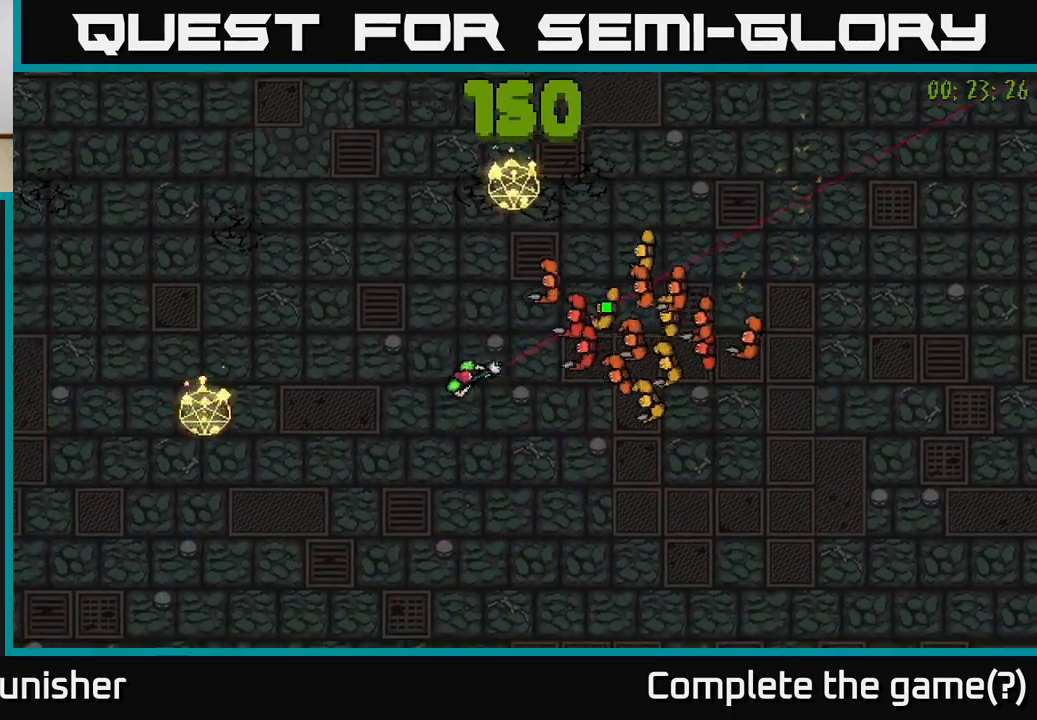
{"buttons": [], "left_stick": "down-right", "right_stick": "up", "events": [[233, "left_stick", "down-right"], [367, "right_stick", "up"]]}
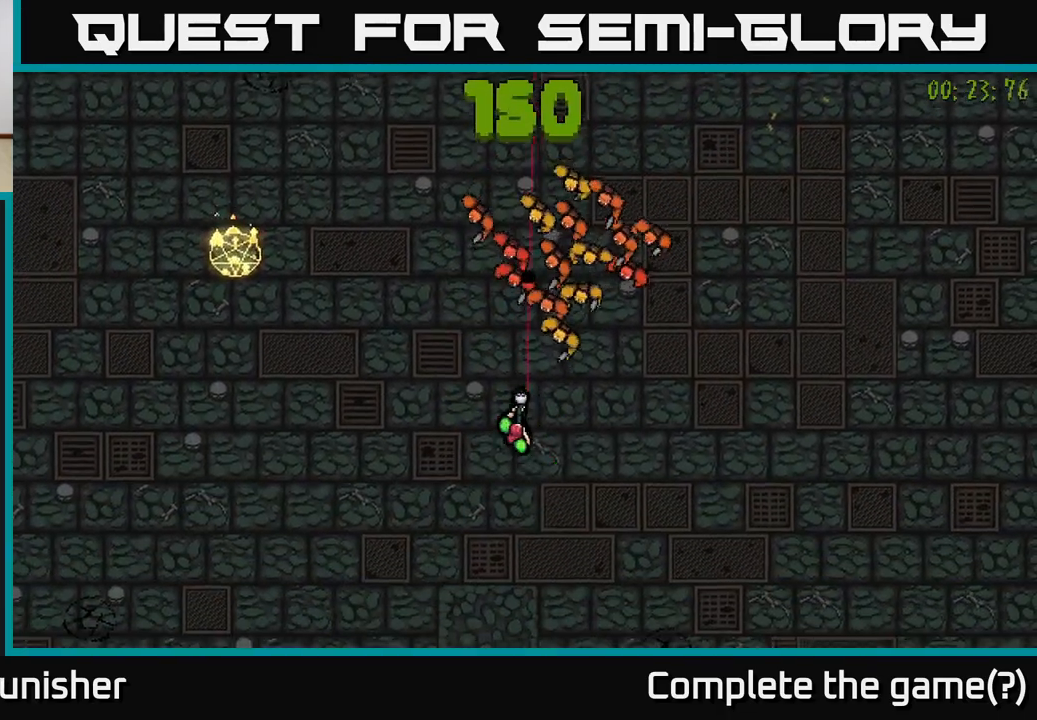
{"buttons": [], "left_stick": "up-right", "right_stick": "up-left", "events": [[150, "left_stick", "right"], [200, "right_stick", "up-left"], [483, "left_stick", "up-right"]]}
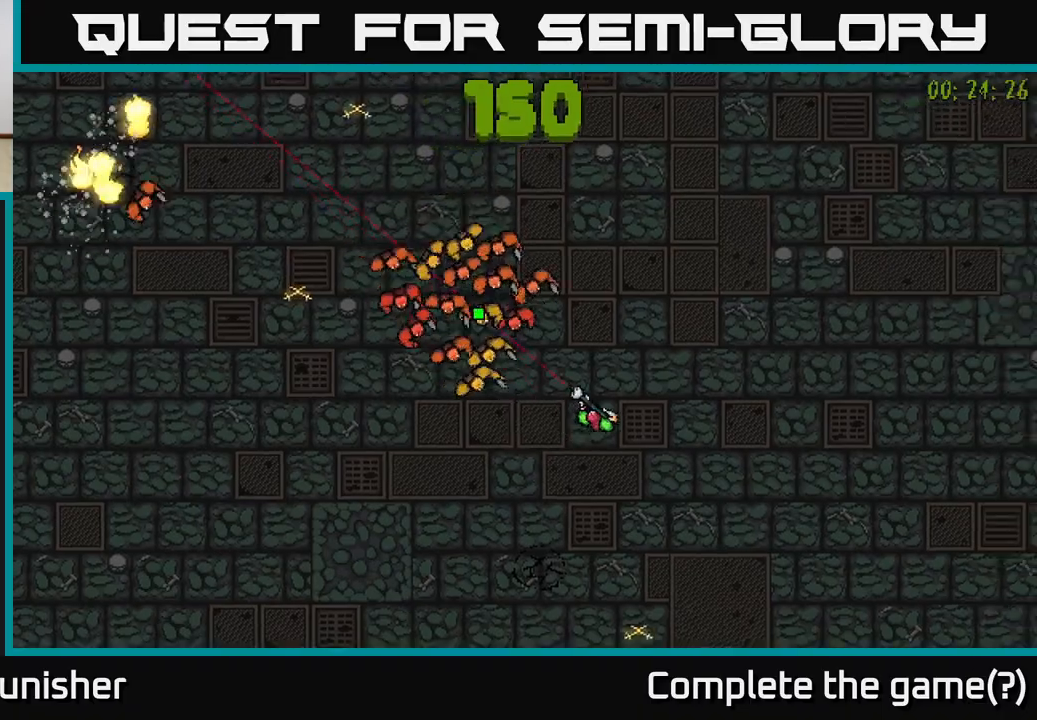
{"buttons": [], "left_stick": "up", "right_stick": "up-left", "events": [[417, "left_stick", "up"]]}
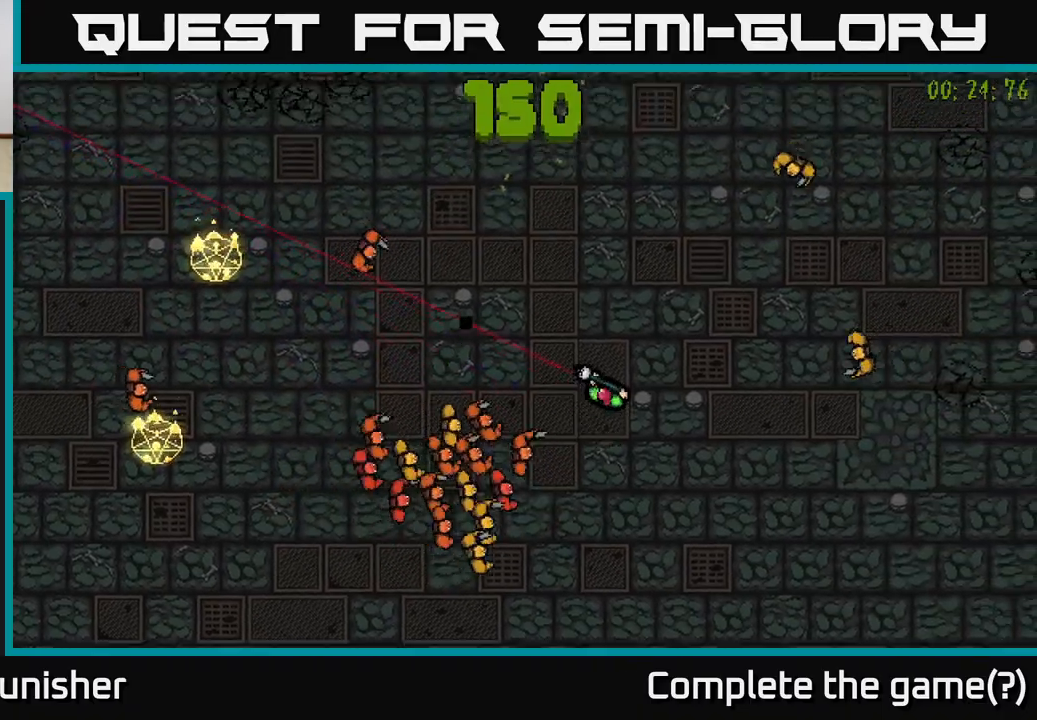
{"buttons": [], "left_stick": "up-left", "right_stick": "down", "events": [[17, "right_stick", "left"], [100, "left_stick", "up-right"], [267, "left_stick", "up-left"], [317, "right_stick", "down-left"], [500, "right_stick", "down"]]}
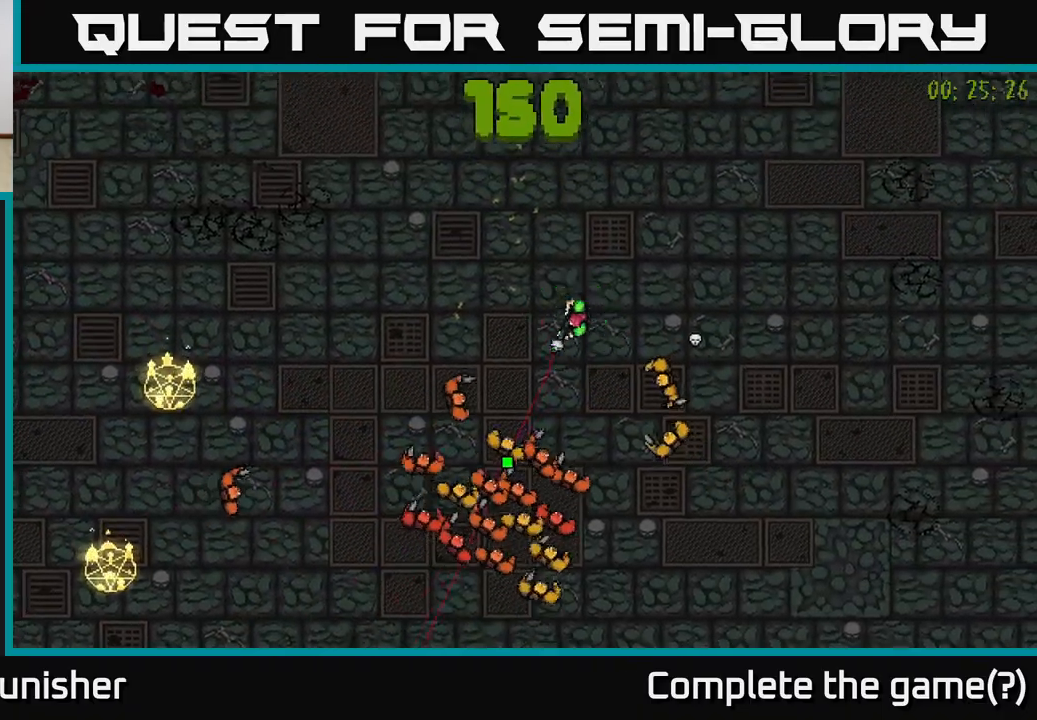
{"buttons": [], "left_stick": "right", "right_stick": "down-left", "events": [[33, "left_stick", "up"], [283, "left_stick", "up-right"], [367, "right_stick", "down-left"], [433, "left_stick", "right"]]}
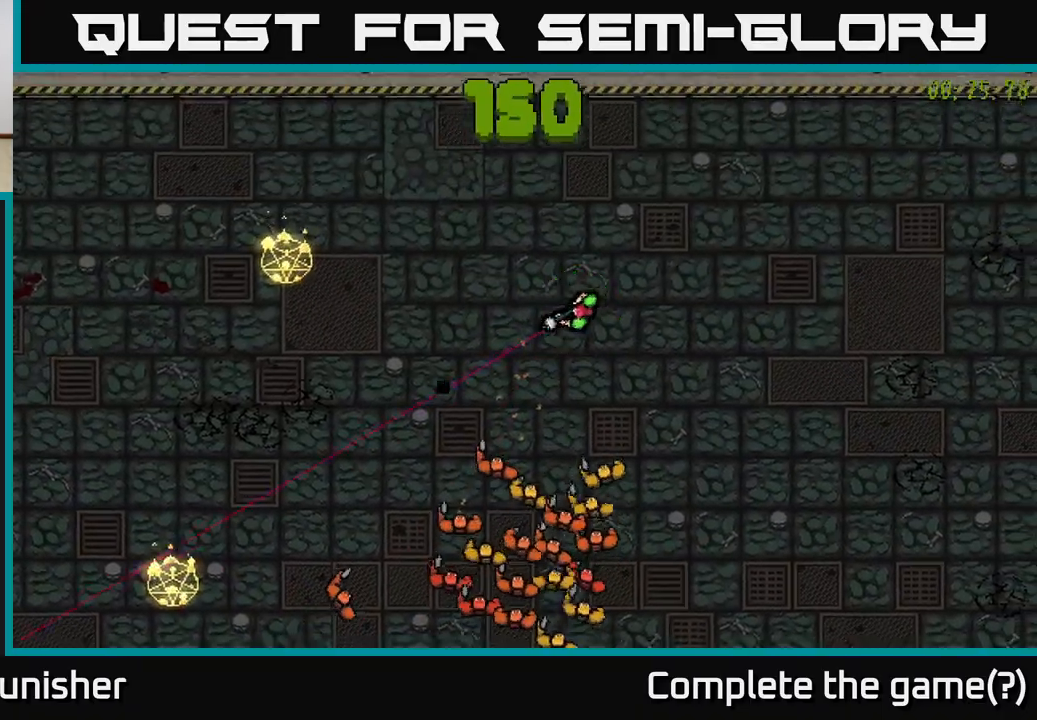
{"buttons": [], "left_stick": "right", "right_stick": "left", "events": [[417, "right_stick", "left"], [450, "left_stick", "center"], [500, "left_stick", "right"]]}
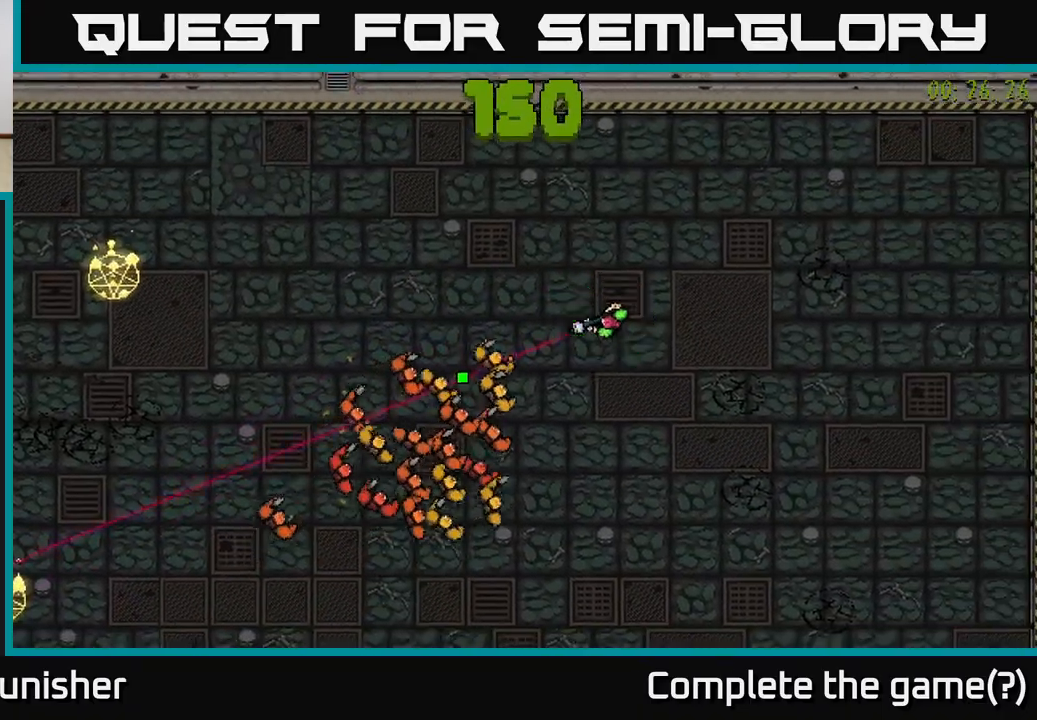
{"buttons": [], "left_stick": "center", "right_stick": "left", "events": [[483, "left_stick", "center"]]}
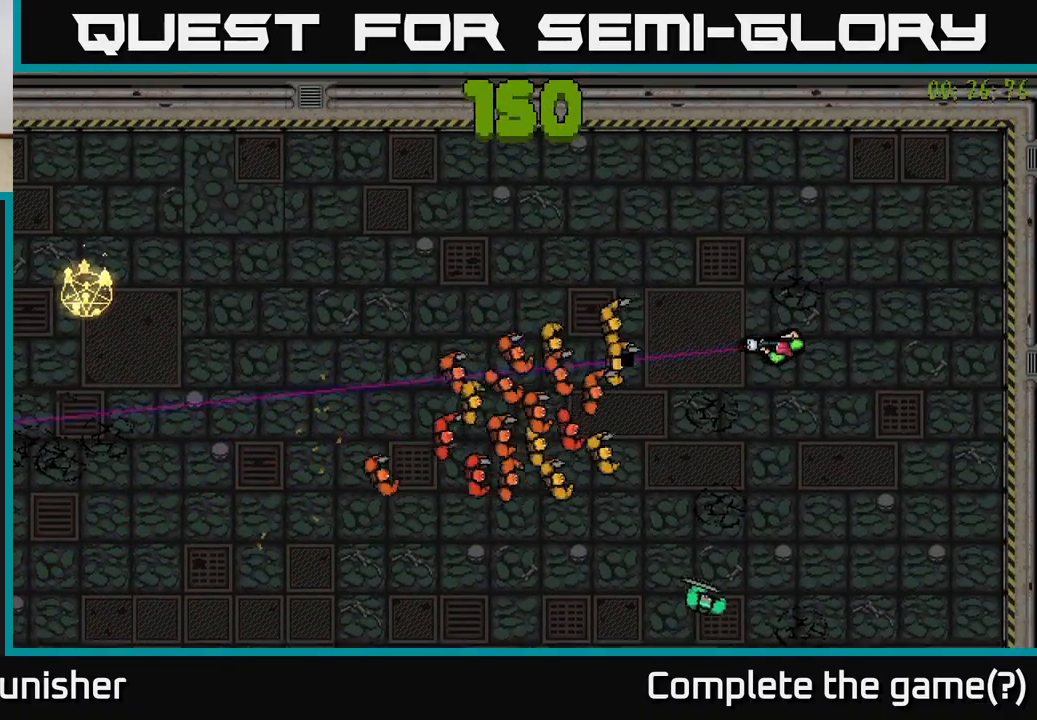
{"buttons": [], "left_stick": "up", "right_stick": "left", "events": [[300, "L2", "down"], [317, "left_stick", "up"], [417, "L2", "up"]]}
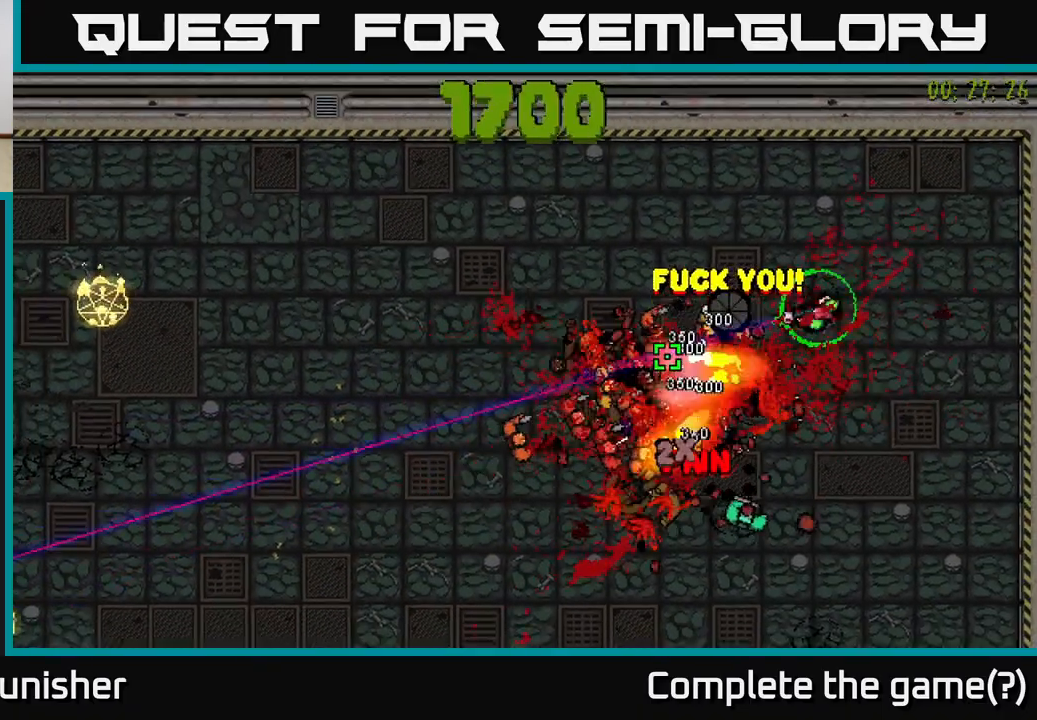
{"buttons": [], "left_stick": "left", "right_stick": "down-left", "events": [[50, "right_stick", "down-left"], [83, "left_stick", "up-left"], [183, "left_stick", "left"]]}
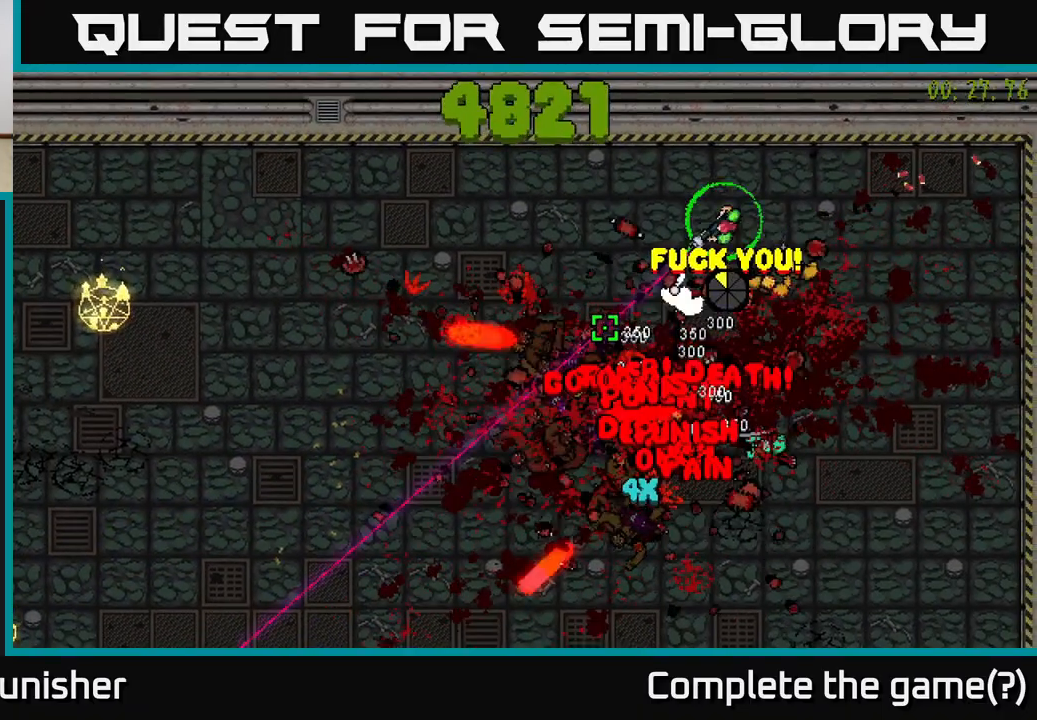
{"buttons": ["R2"], "left_stick": "down-left", "right_stick": "right", "events": [[150, "R2", "down"], [167, "right_stick", "down"], [367, "left_stick", "down-left"], [383, "right_stick", "right"]]}
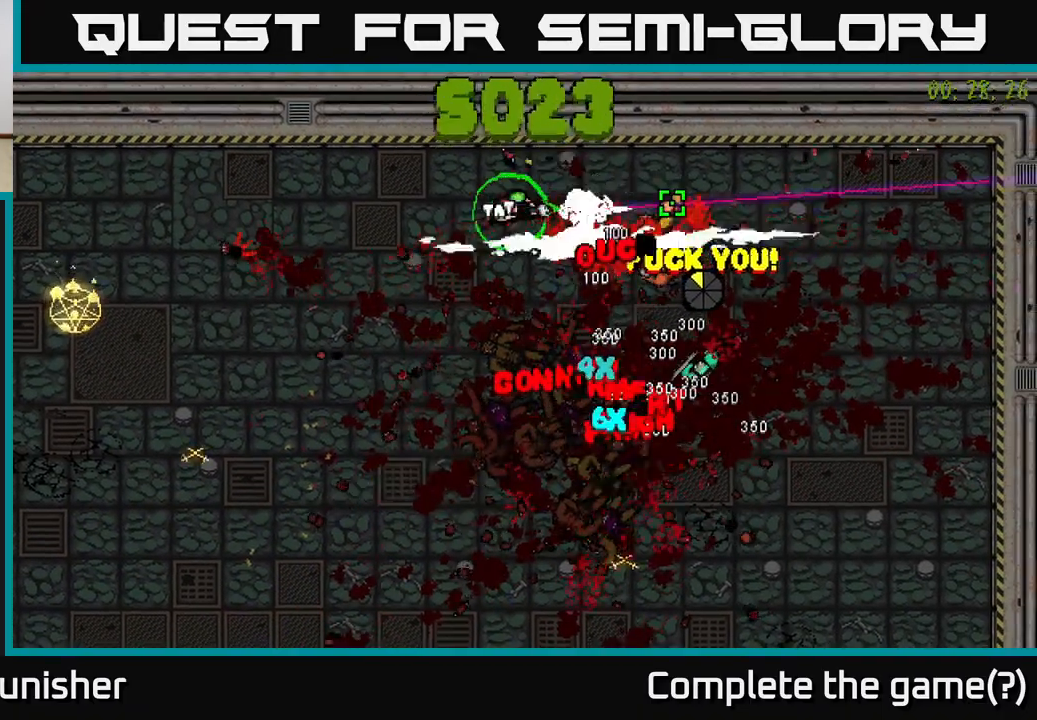
{"buttons": ["R2"], "left_stick": "down", "right_stick": "right", "events": [[183, "left_stick", "down"]]}